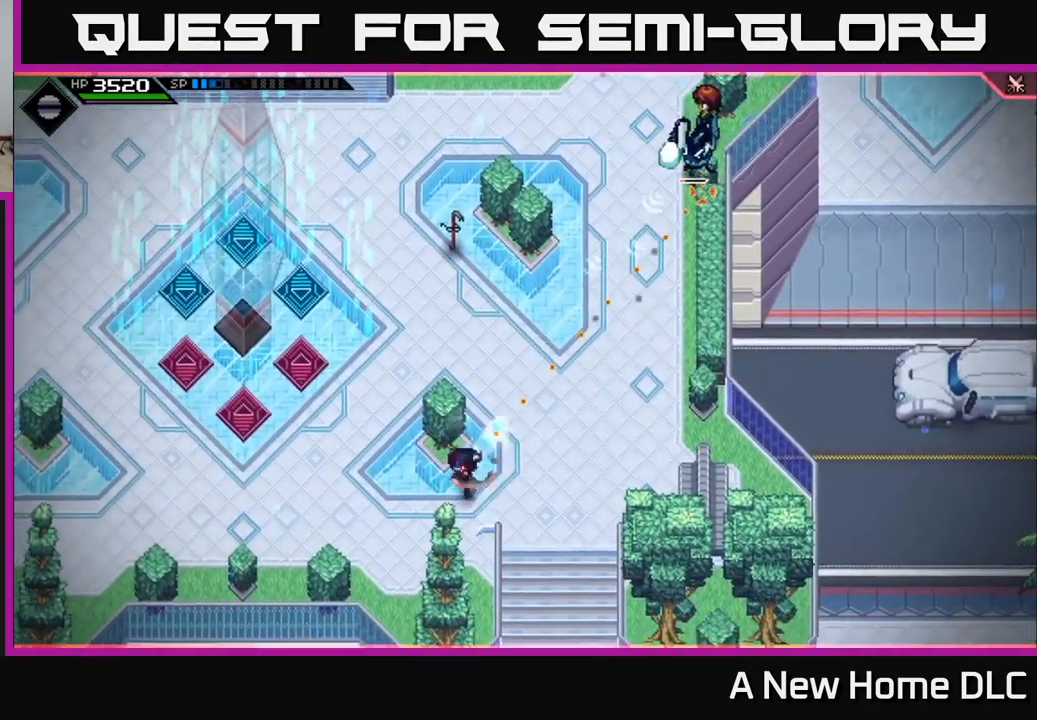
Gameplay with a controller (Xbox layout); each line is a JSON object with the inputs held at the frame after it. "events" lists button and stick changes between this image and that frame as [ms after this image, input, new state], when the widget could be followed in between.
{"buttons": [], "left_stick": "left", "right_stick": "center", "events": [[117, "R1", "up"], [400, "left_stick", "left"], [400, "right_stick", "center"]]}
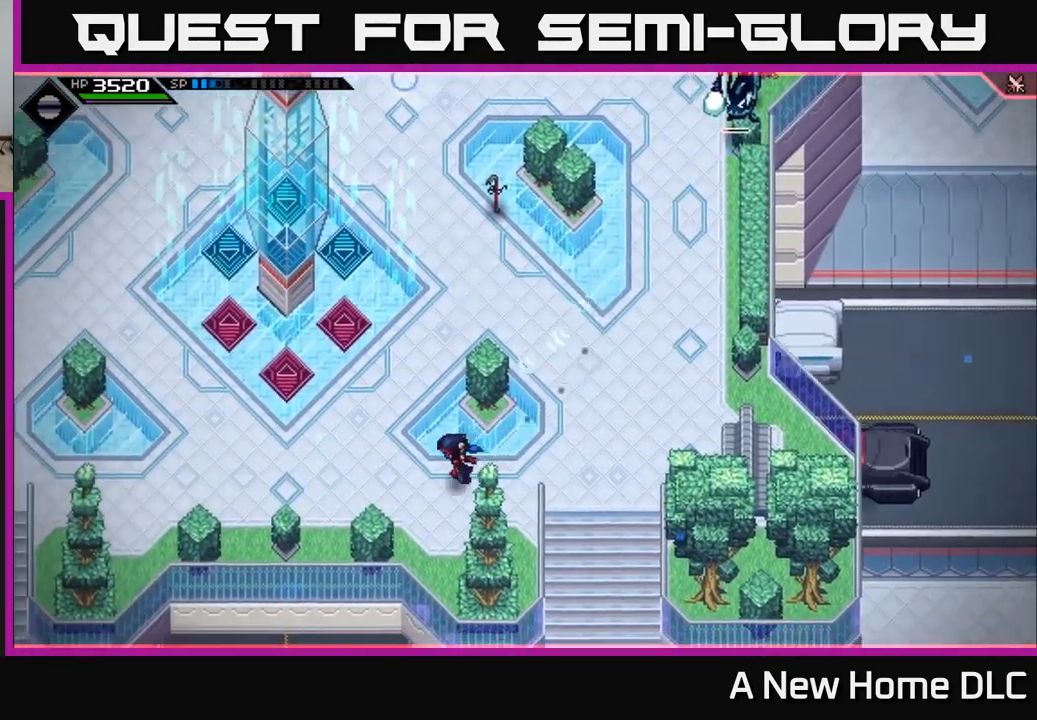
{"buttons": [], "left_stick": "up-right", "right_stick": "center", "events": [[117, "left_stick", "up-left"], [234, "left_stick", "up"], [334, "L1", "down"], [367, "left_stick", "up-right"], [434, "L1", "up"]]}
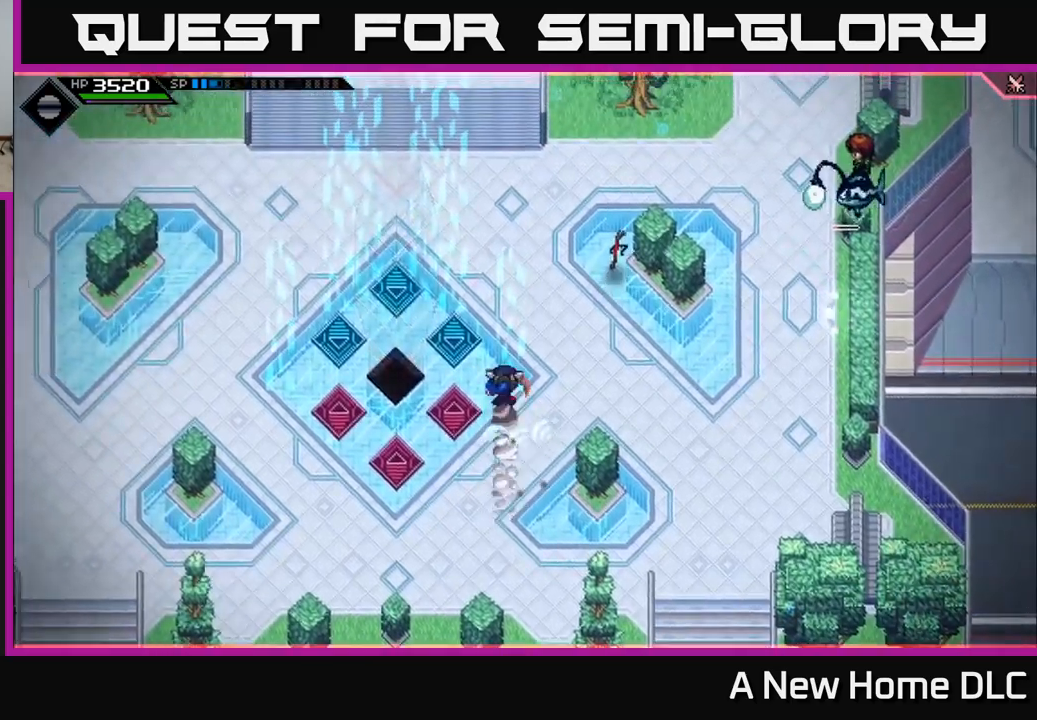
{"buttons": [], "left_stick": "up", "right_stick": "center", "events": [[17, "L1", "down"], [150, "L1", "up"], [233, "L1", "down"], [367, "L1", "up"], [400, "left_stick", "up"]]}
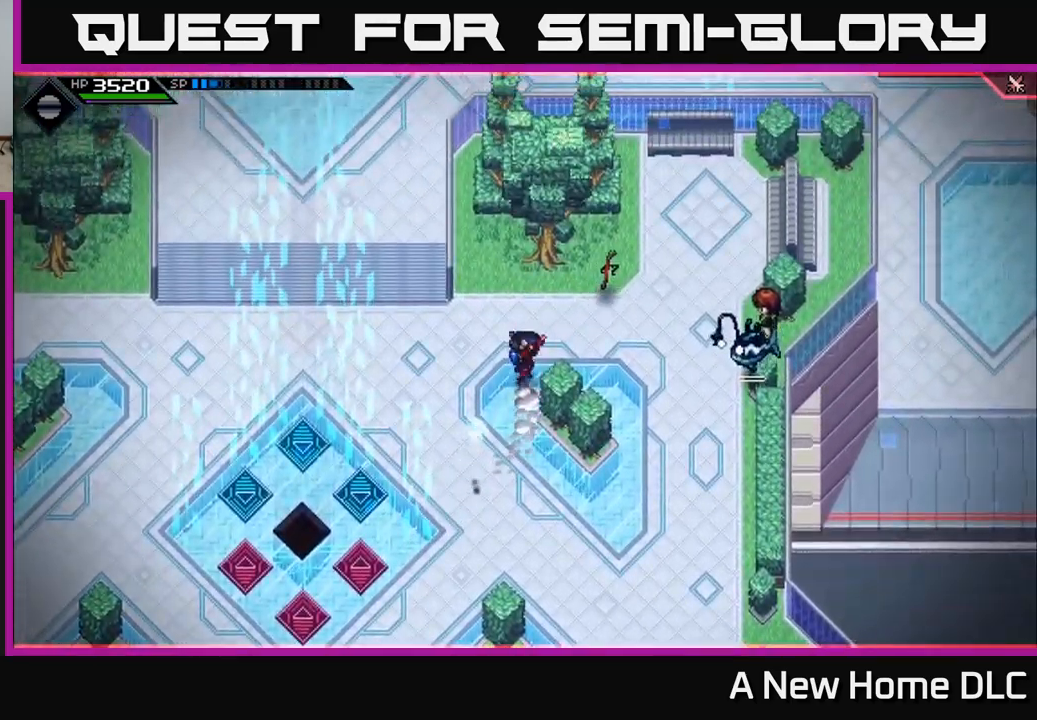
{"buttons": ["L1"], "left_stick": "down-left", "right_stick": "center", "events": [[283, "L1", "down"], [283, "left_stick", "left"], [400, "left_stick", "down-left"], [417, "L1", "up"], [483, "L1", "down"]]}
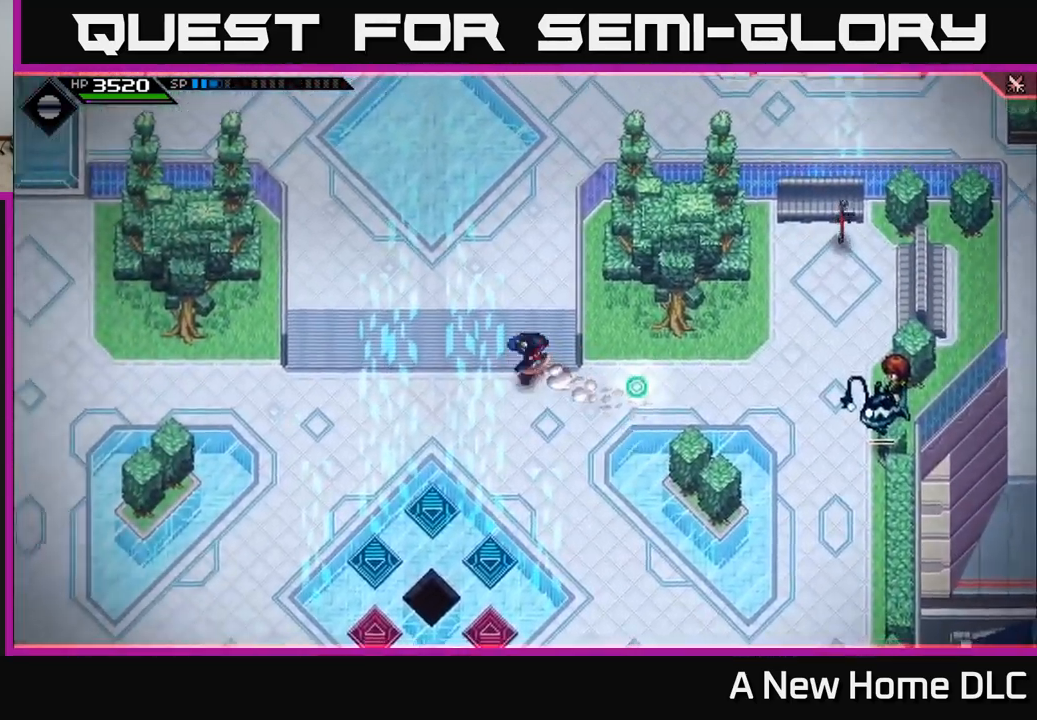
{"buttons": [], "left_stick": "up-right", "right_stick": "right", "events": [[33, "left_stick", "down"], [83, "L1", "up"], [167, "left_stick", "down-right"], [183, "right_stick", "right"], [300, "left_stick", "center"], [400, "left_stick", "up-right"]]}
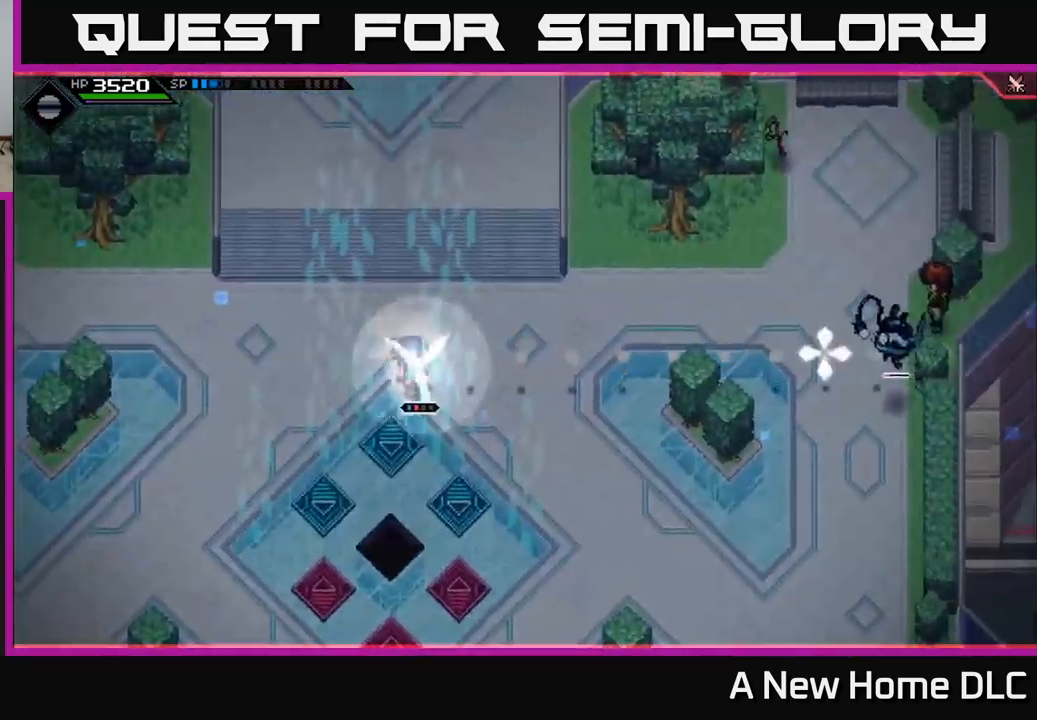
{"buttons": [], "left_stick": "center", "right_stick": "right", "events": [[417, "left_stick", "center"]]}
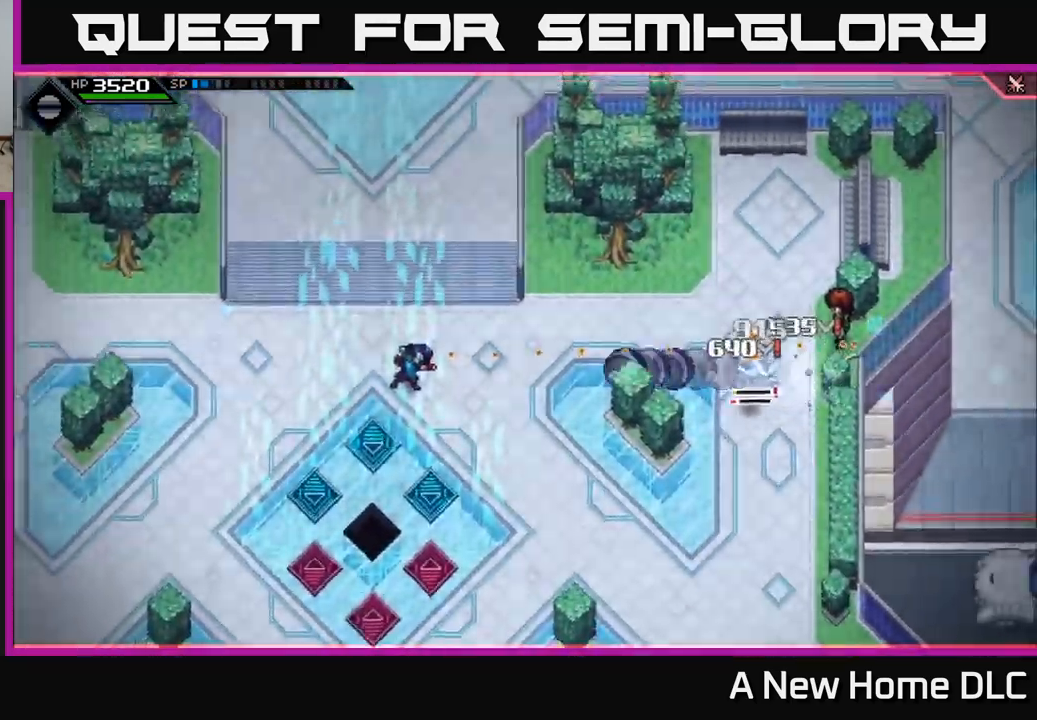
{"buttons": [], "left_stick": "up-left", "right_stick": "right", "events": [[167, "left_stick", "up-right"], [400, "R1", "down"], [450, "left_stick", "up-left"], [500, "R1", "up"]]}
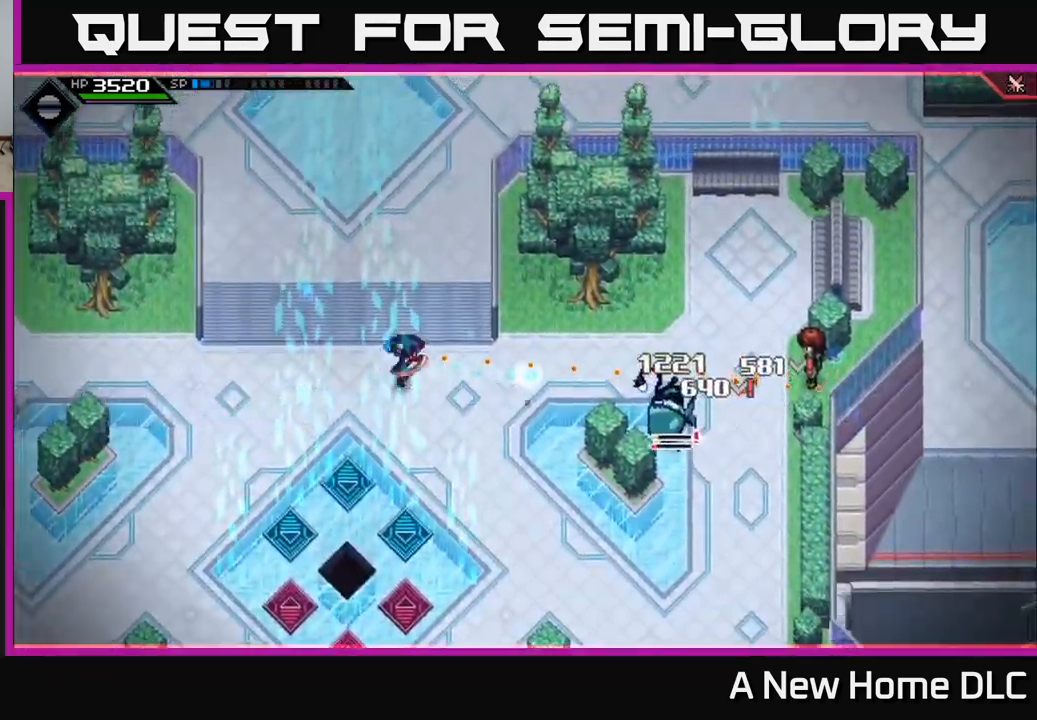
{"buttons": [], "left_stick": "center", "right_stick": "right", "events": [[367, "left_stick", "center"], [400, "R1", "down"], [500, "R1", "up"]]}
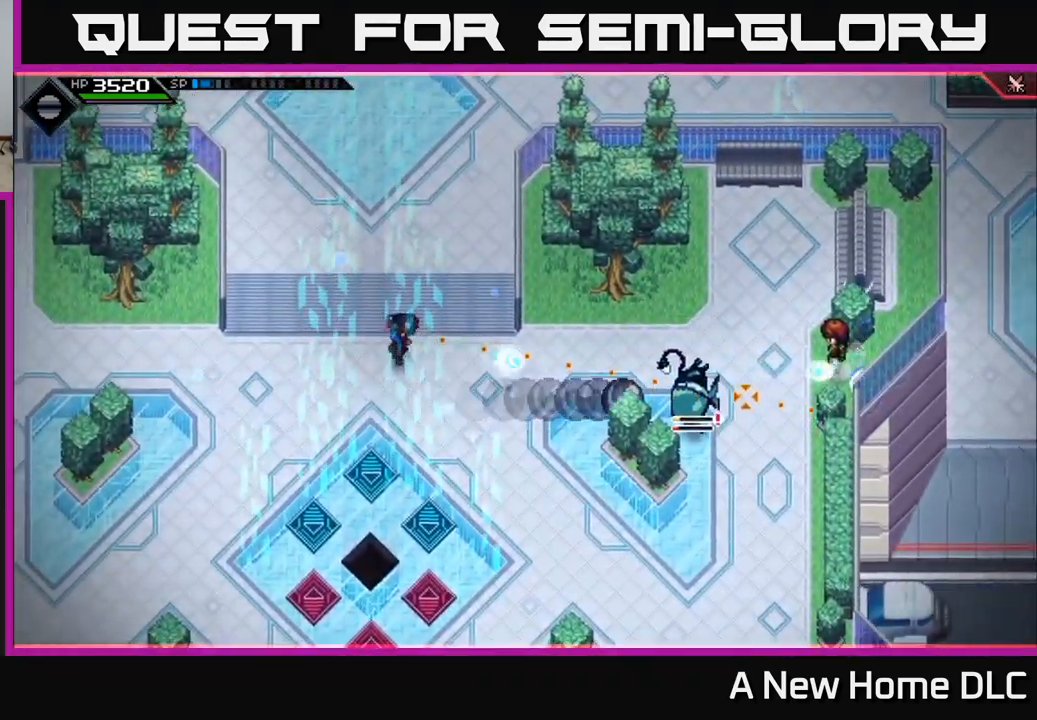
{"buttons": ["R1"], "left_stick": "center", "right_stick": "right", "events": [[450, "R1", "down"]]}
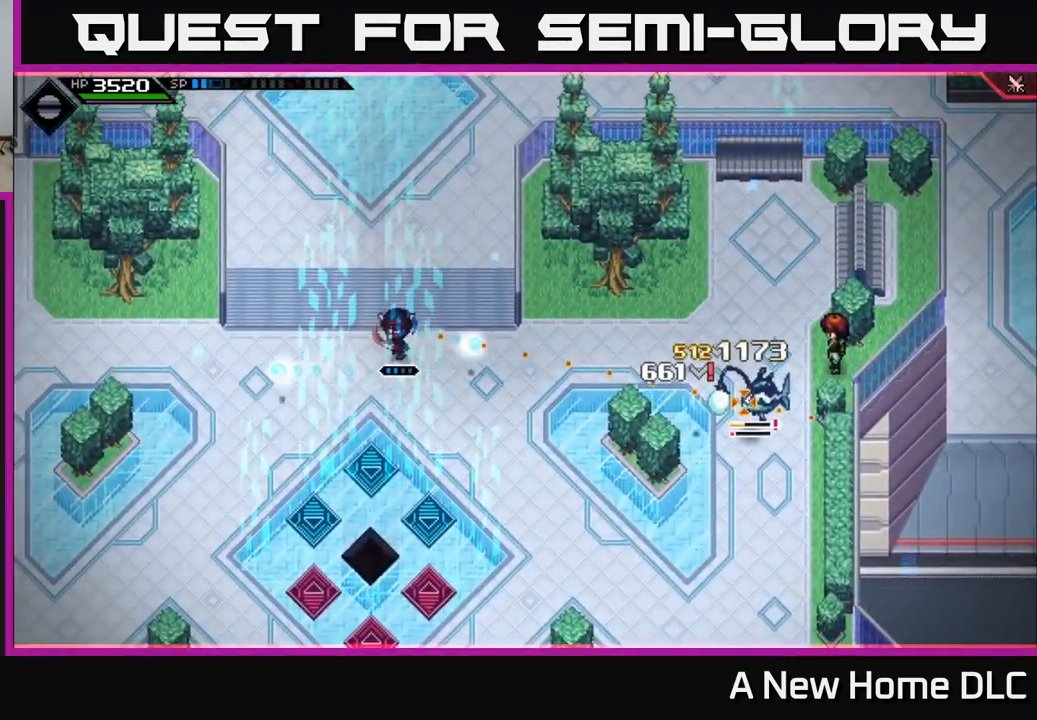
{"buttons": ["R1"], "left_stick": "center", "right_stick": "right", "events": [[67, "R1", "up"], [483, "R1", "down"]]}
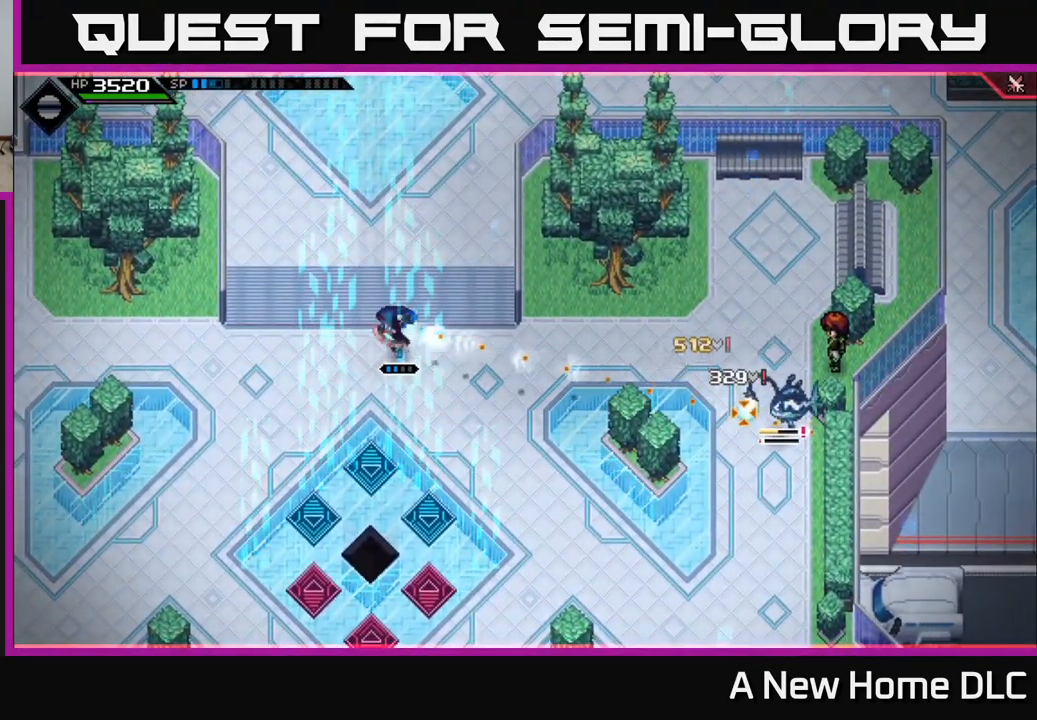
{"buttons": [], "left_stick": "down-right", "right_stick": "right", "events": [[33, "left_stick", "left"], [67, "R1", "up"], [117, "left_stick", "down-left"], [167, "L1", "down"], [250, "left_stick", "down"], [267, "L1", "up"], [350, "L1", "down"], [367, "left_stick", "down-right"], [450, "L1", "up"]]}
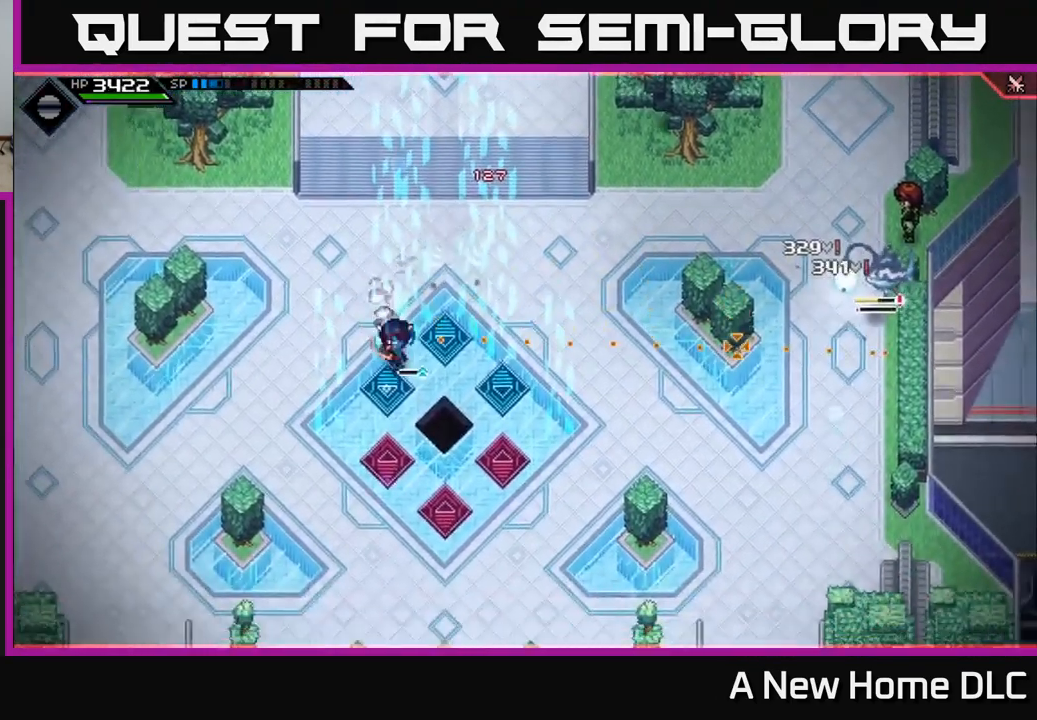
{"buttons": [], "left_stick": "up-right", "right_stick": "right", "events": [[17, "left_stick", "right"], [100, "L1", "down"], [233, "L1", "up"], [466, "left_stick", "up-right"]]}
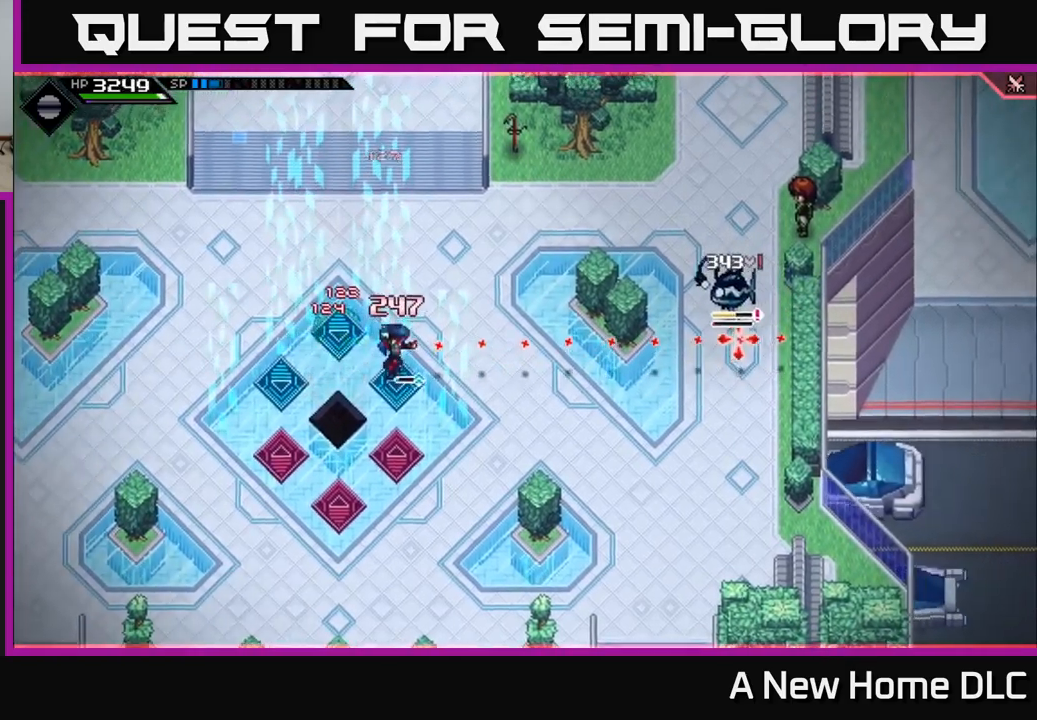
{"buttons": [], "left_stick": "center", "right_stick": "right", "events": [[117, "left_stick", "up"], [217, "left_stick", "center"], [317, "DPAD_LEFT", "down"], [417, "DPAD_LEFT", "up"]]}
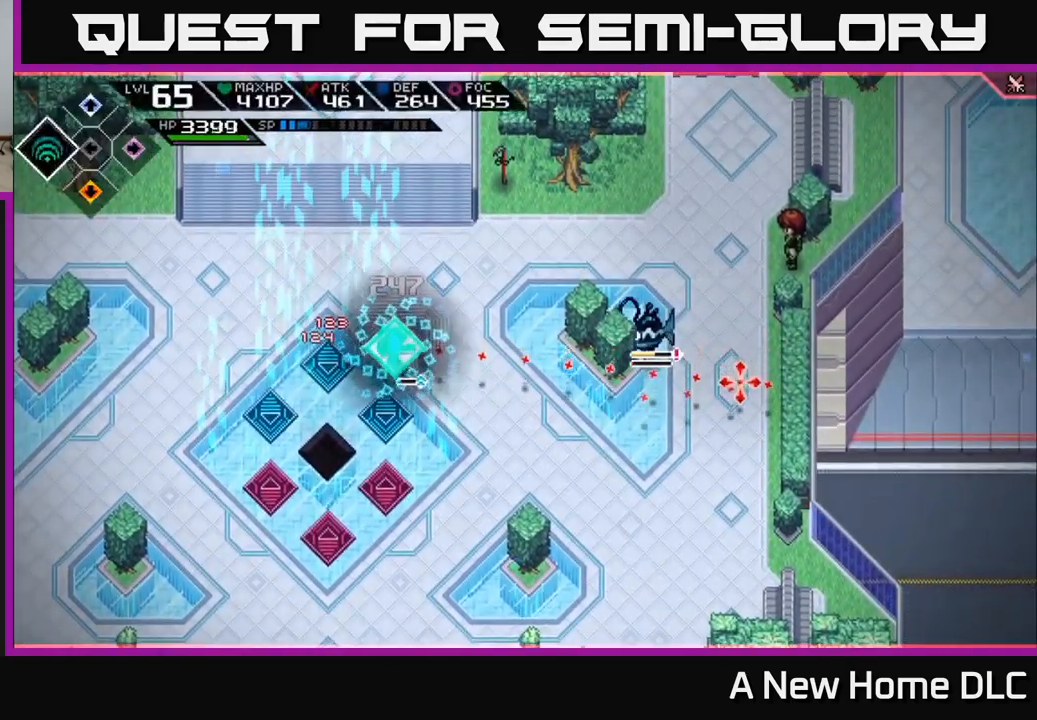
{"buttons": [], "left_stick": "center", "right_stick": "right", "events": [[50, "R2", "down"], [133, "R2", "up"]]}
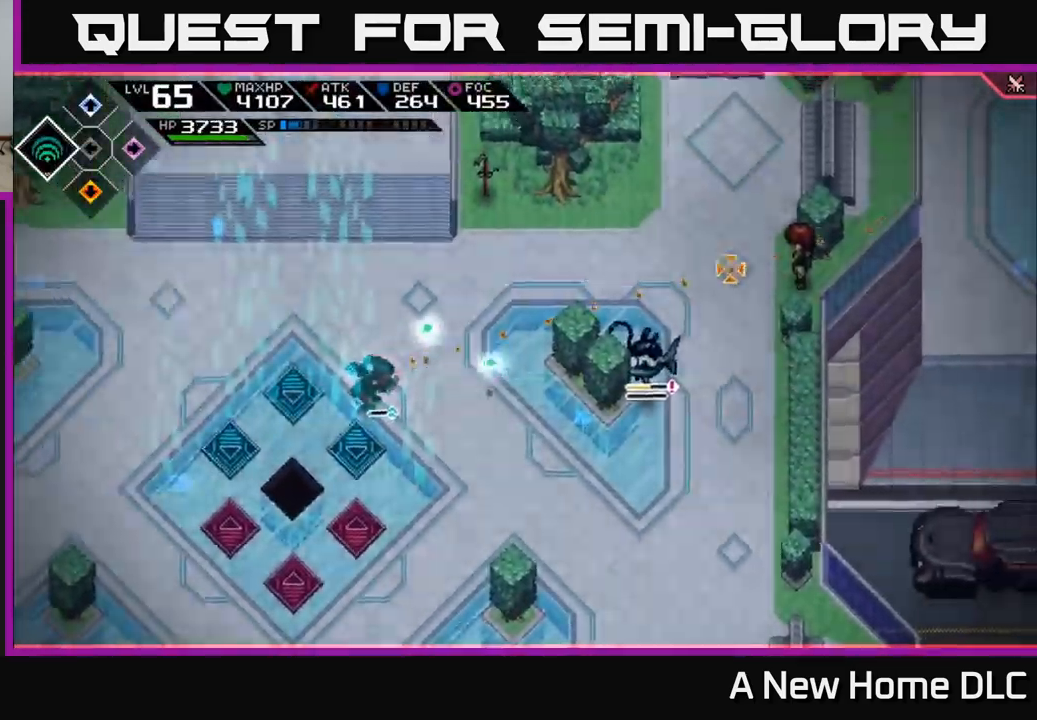
{"buttons": [], "left_stick": "center", "right_stick": "right", "events": []}
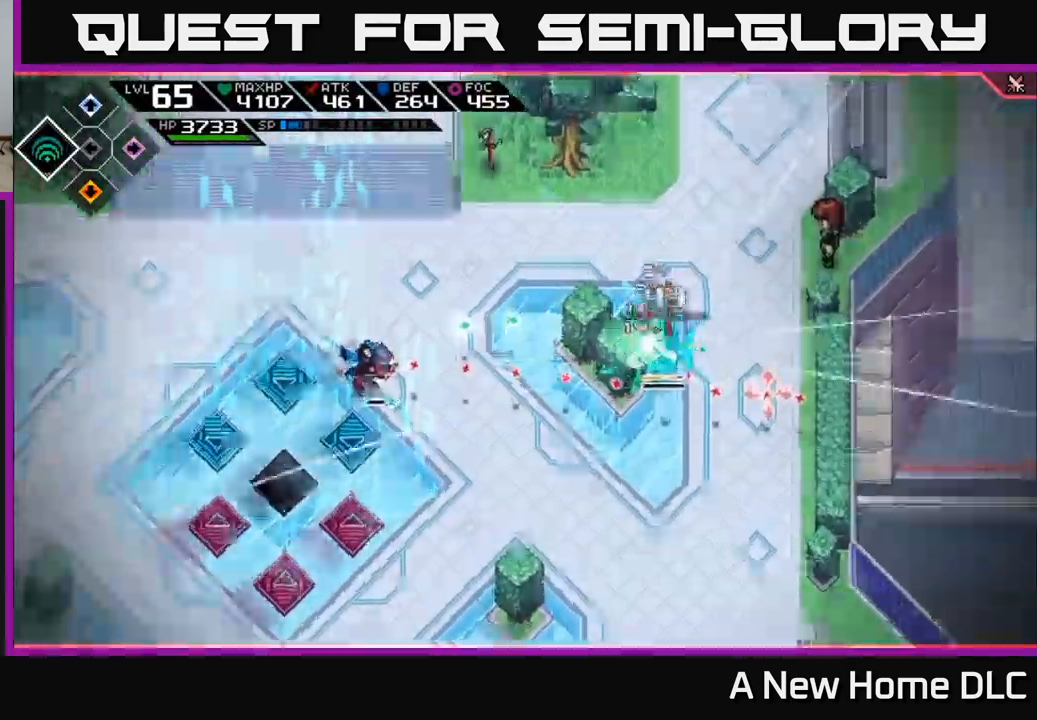
{"buttons": [], "left_stick": "center", "right_stick": "right", "events": []}
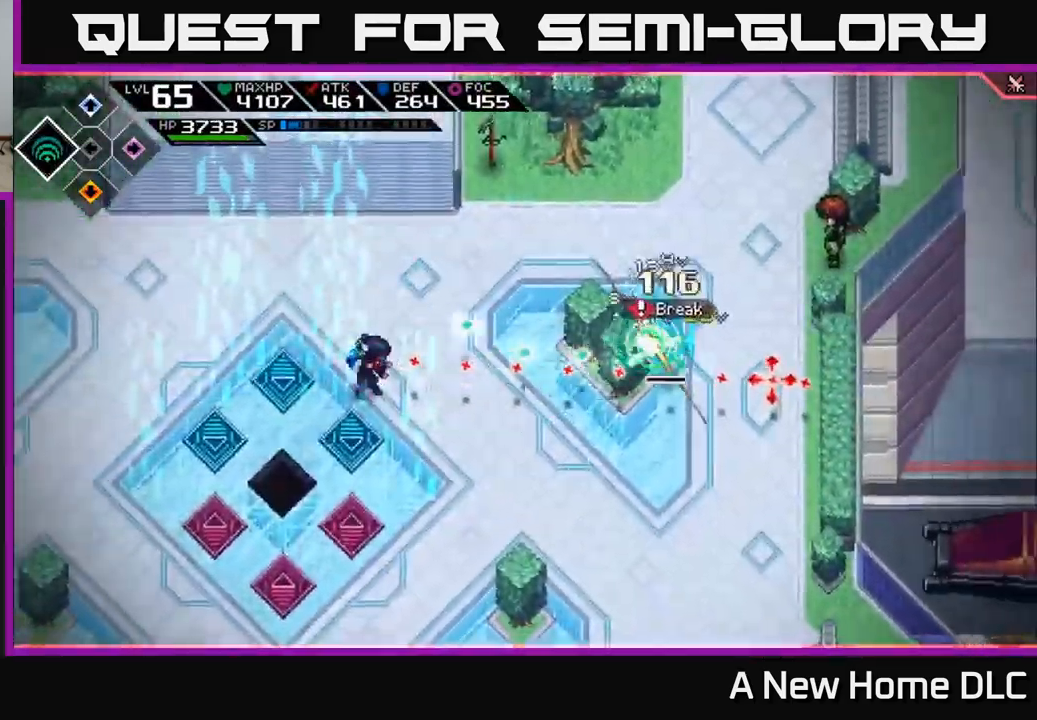
{"buttons": [], "left_stick": "left", "right_stick": "right", "events": [[133, "left_stick", "left"]]}
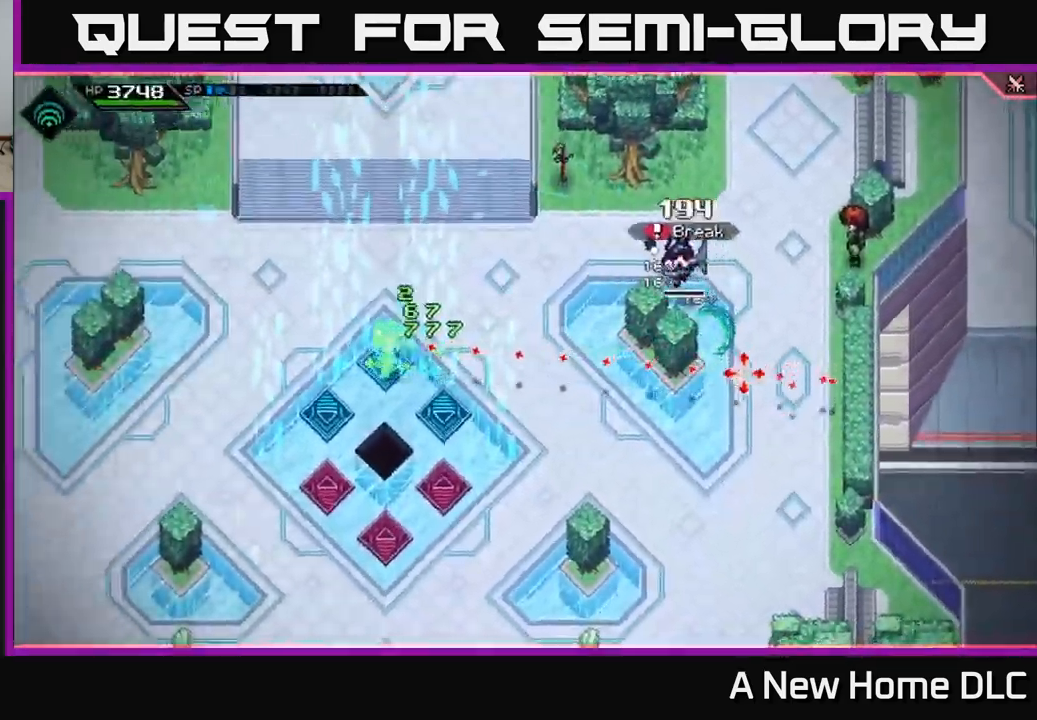
{"buttons": ["DPAD_LEFT"], "left_stick": "left", "right_stick": "center", "events": [[117, "right_stick", "center"], [383, "DPAD_LEFT", "down"], [400, "DPAD_LEFT", "up"], [417, "DPAD_LEFT", "down"]]}
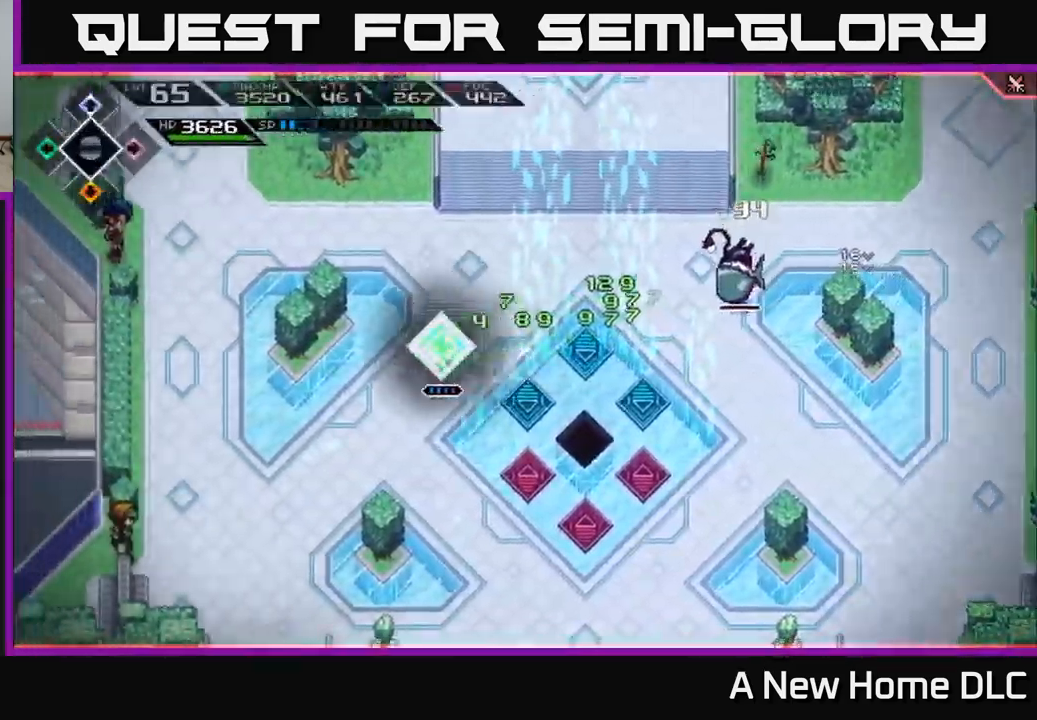
{"buttons": [], "left_stick": "down-right", "right_stick": "center", "events": [[17, "DPAD_LEFT", "up"], [233, "left_stick", "down"], [433, "left_stick", "down-right"]]}
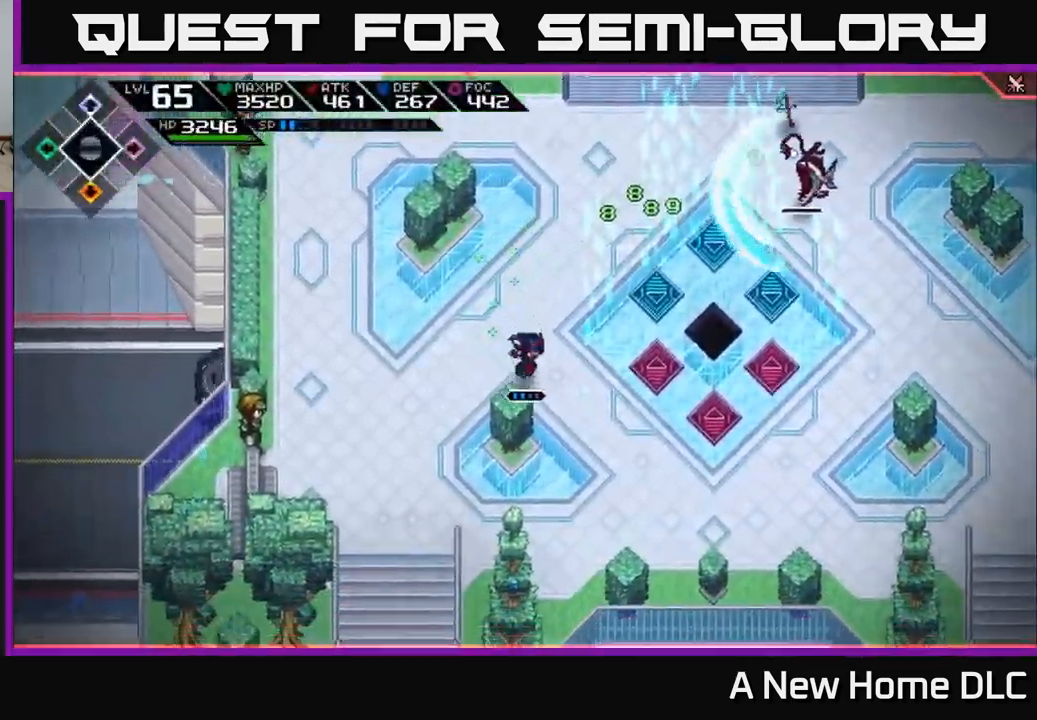
{"buttons": ["R1"], "left_stick": "right", "right_stick": "up-right", "events": [[67, "right_stick", "up-right"], [400, "left_stick", "right"], [483, "R1", "down"]]}
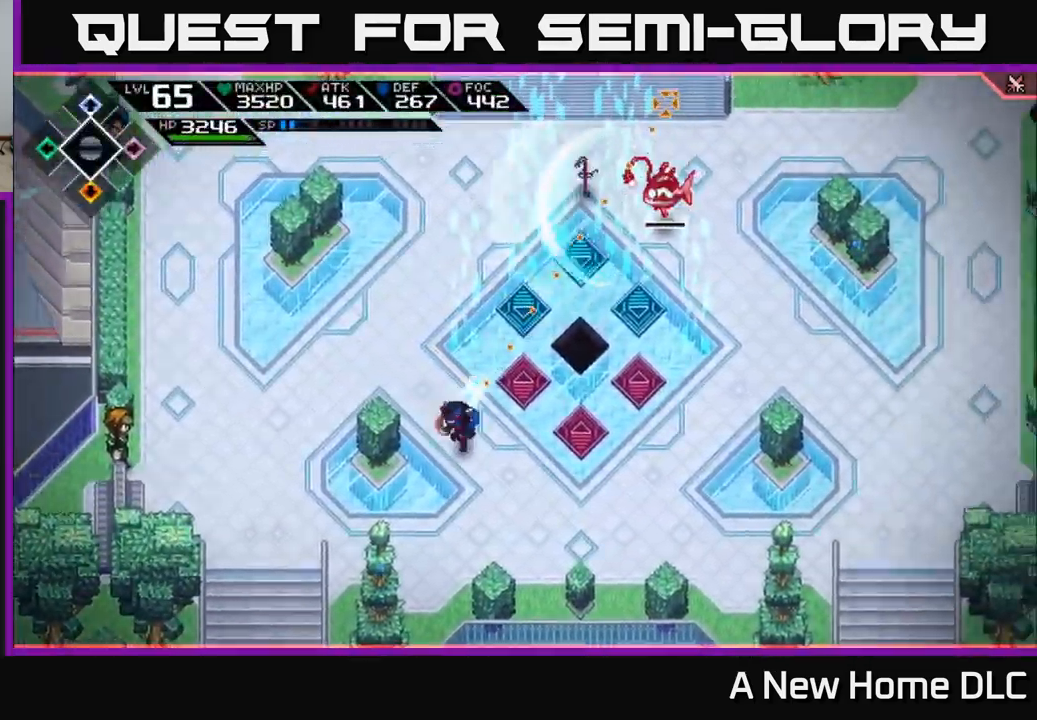
{"buttons": [], "left_stick": "up-right", "right_stick": "up-right", "events": [[83, "R1", "up"], [483, "left_stick", "up-right"]]}
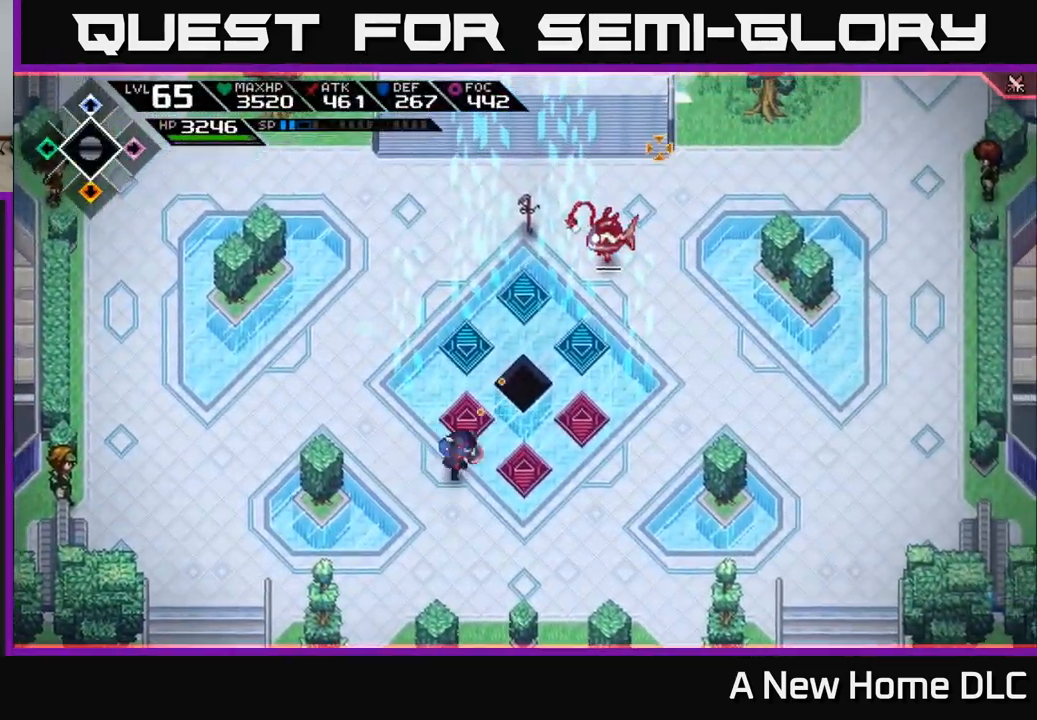
{"buttons": ["L1"], "left_stick": "up-right", "right_stick": "center", "events": [[17, "R1", "down"], [150, "R1", "up"], [367, "right_stick", "center"], [450, "L1", "down"]]}
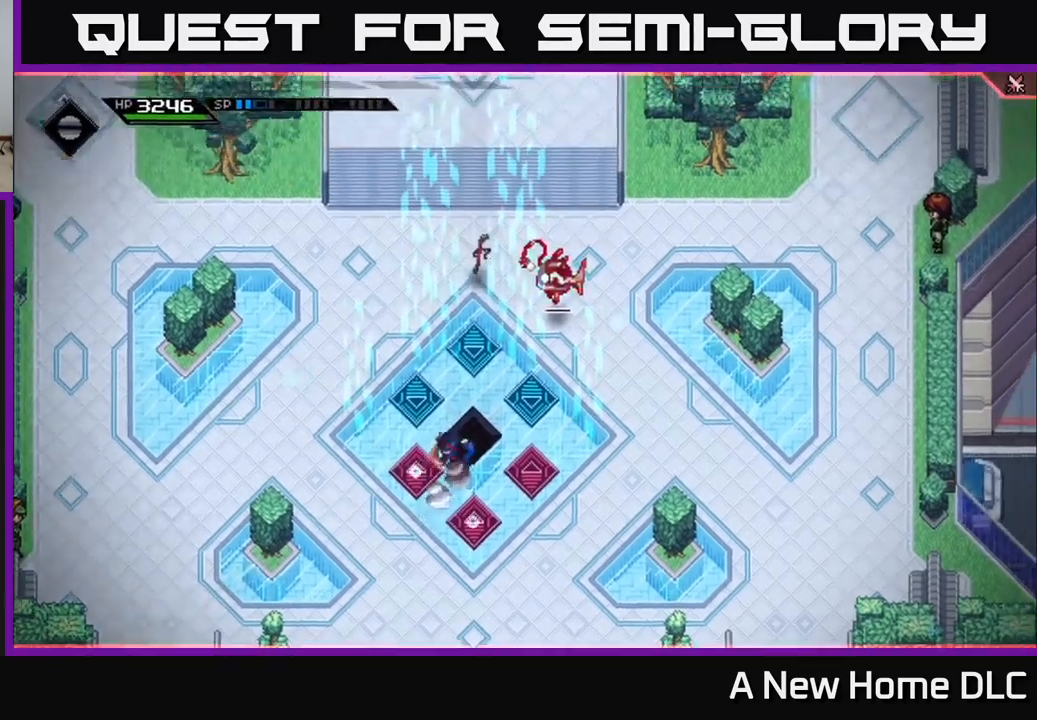
{"buttons": [], "left_stick": "up-right", "right_stick": "center", "events": [[50, "L1", "up"], [134, "L1", "down"], [250, "L1", "up"], [284, "X", "down"], [350, "L1", "down"], [400, "X", "up"], [484, "L1", "up"]]}
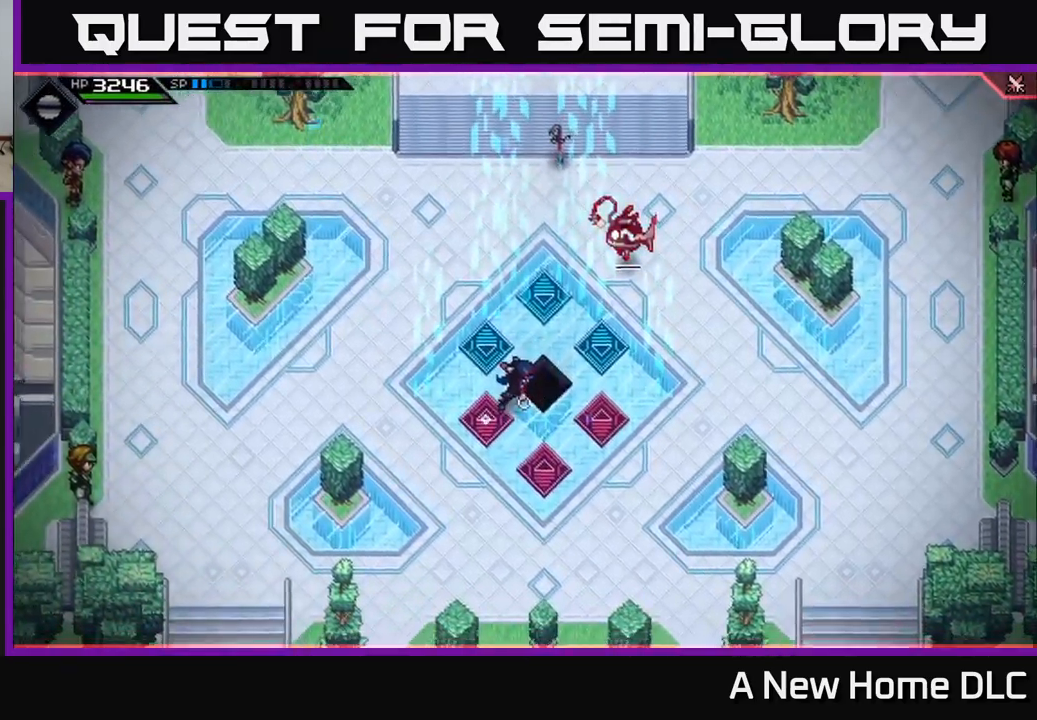
{"buttons": ["L1"], "left_stick": "up-right", "right_stick": "center", "events": [[67, "L1", "down"], [167, "L1", "up"], [250, "L1", "down"], [367, "L1", "up"], [450, "L1", "down"]]}
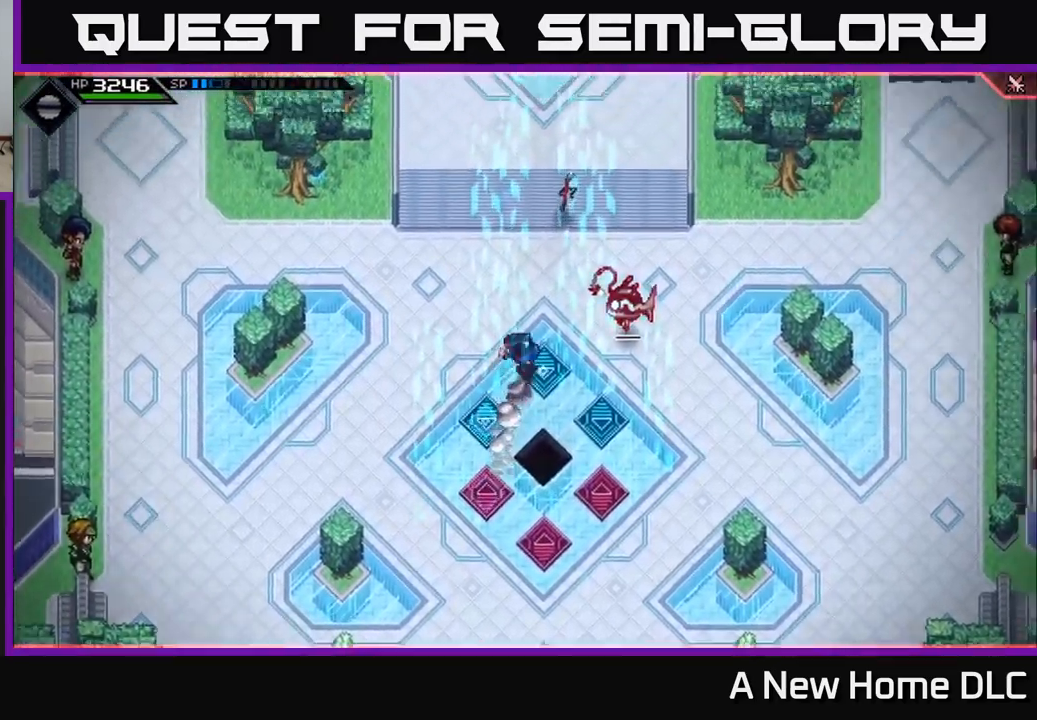
{"buttons": ["X"], "left_stick": "right", "right_stick": "center", "events": [[84, "X", "down"], [117, "L1", "up"], [150, "left_stick", "right"], [334, "X", "up"], [500, "X", "down"]]}
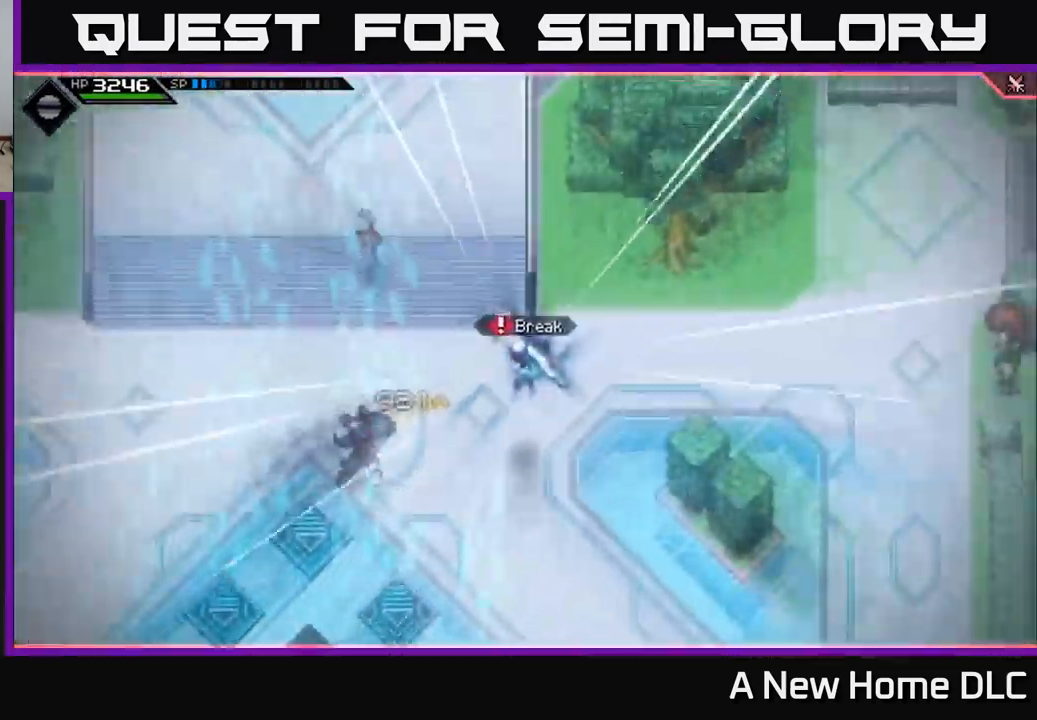
{"buttons": [], "left_stick": "down", "right_stick": "center", "events": [[67, "X", "up"], [134, "L1", "down"], [250, "L1", "up"], [300, "left_stick", "down-right"], [450, "left_stick", "down"]]}
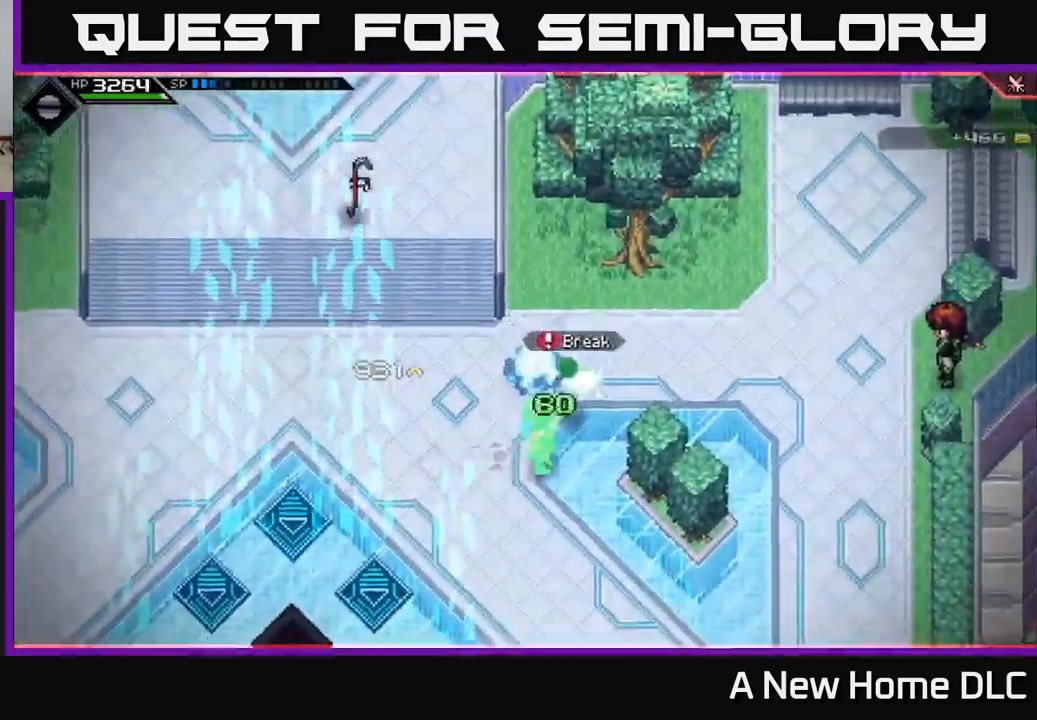
{"buttons": [], "left_stick": "down", "right_stick": "center", "events": []}
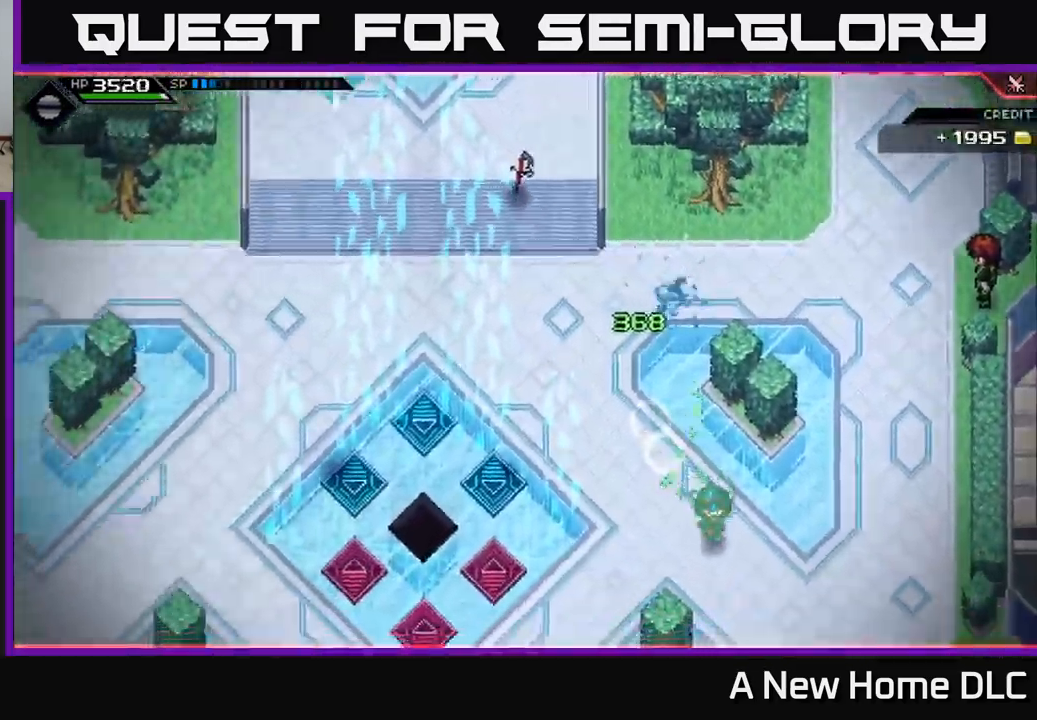
{"buttons": ["DPAD_LEFT"], "left_stick": "center", "right_stick": "center", "events": [[117, "left_stick", "down-left"], [317, "left_stick", "center"], [450, "DPAD_LEFT", "down"]]}
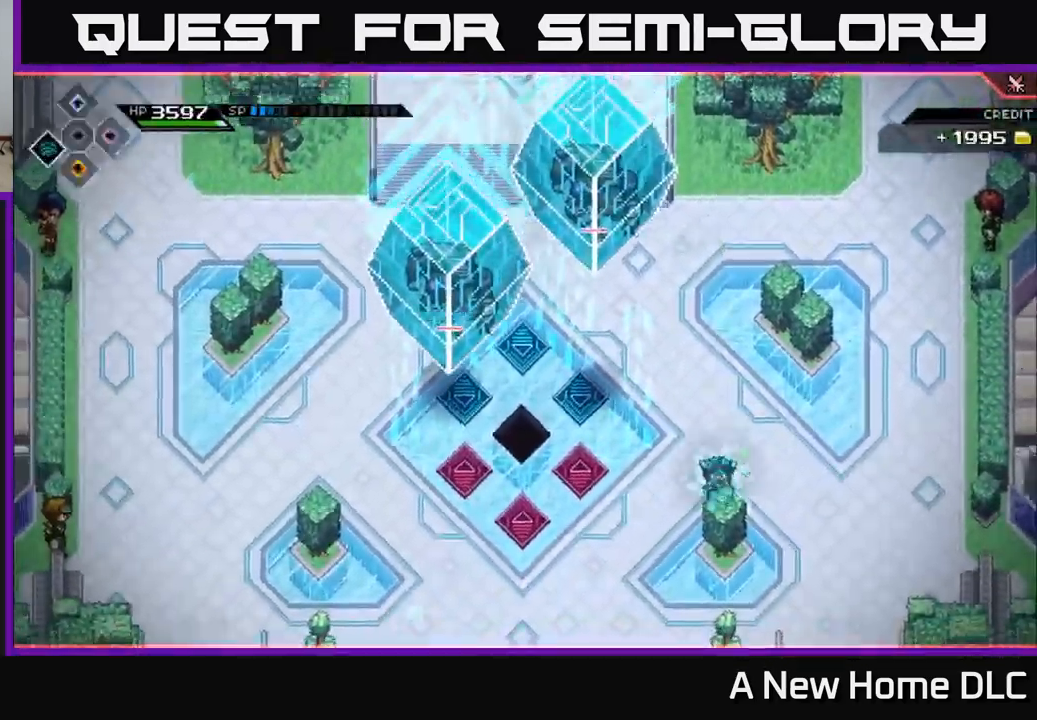
{"buttons": [], "left_stick": "center", "right_stick": "center", "events": [[67, "DPAD_LEFT", "up"]]}
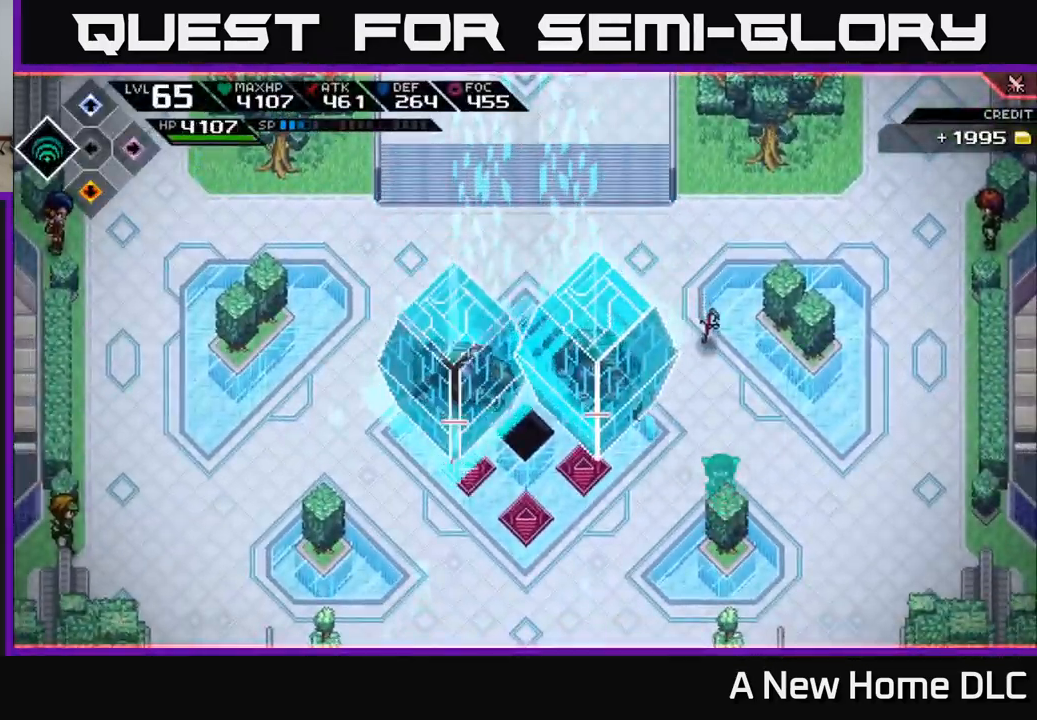
{"buttons": [], "left_stick": "center", "right_stick": "center", "events": [[384, "START", "down"], [500, "START", "up"]]}